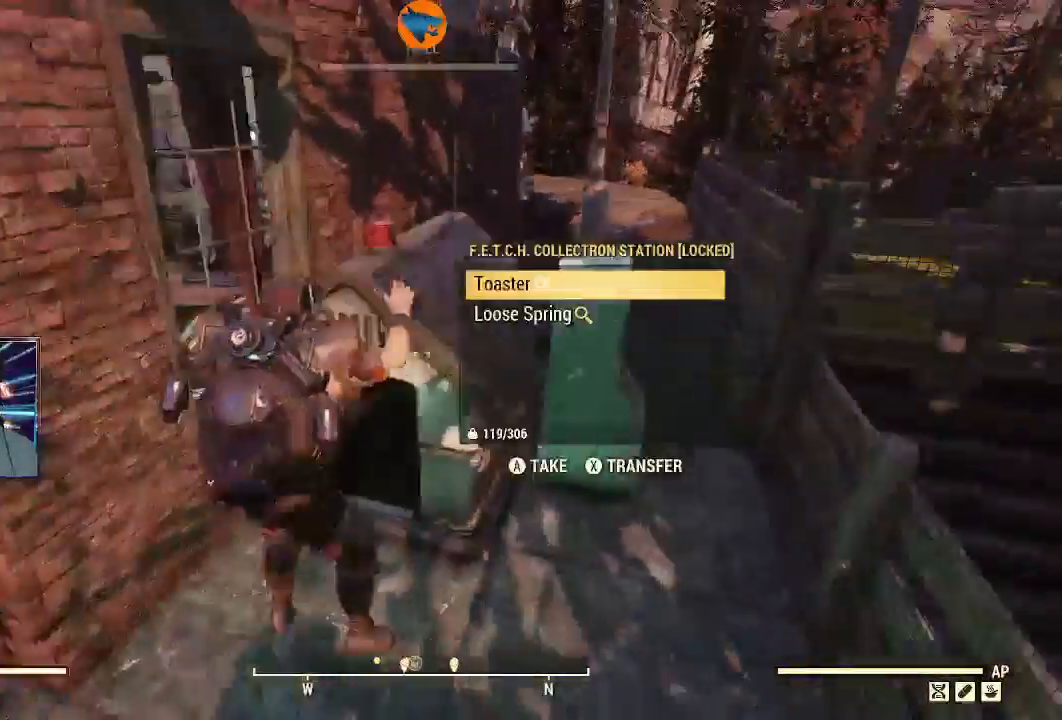
Gameplay with a controller (Xbox layout); each line is a JSON object with the inputs held at the frame after it (dt_ms = milliseconds from this image to that frame). "events" lists button and stick changes between this image and that frame as [ms after this image, input, new state], when the widget could be followed in between.
{"dt_ms": 500, "buttons": [], "left_stick": "center", "right_stick": "center", "events": [[100, "left_stick", "center"], [167, "right_stick", "center"], [233, "A", "down"], [300, "A", "up"], [400, "A", "down"], [467, "A", "up"]]}
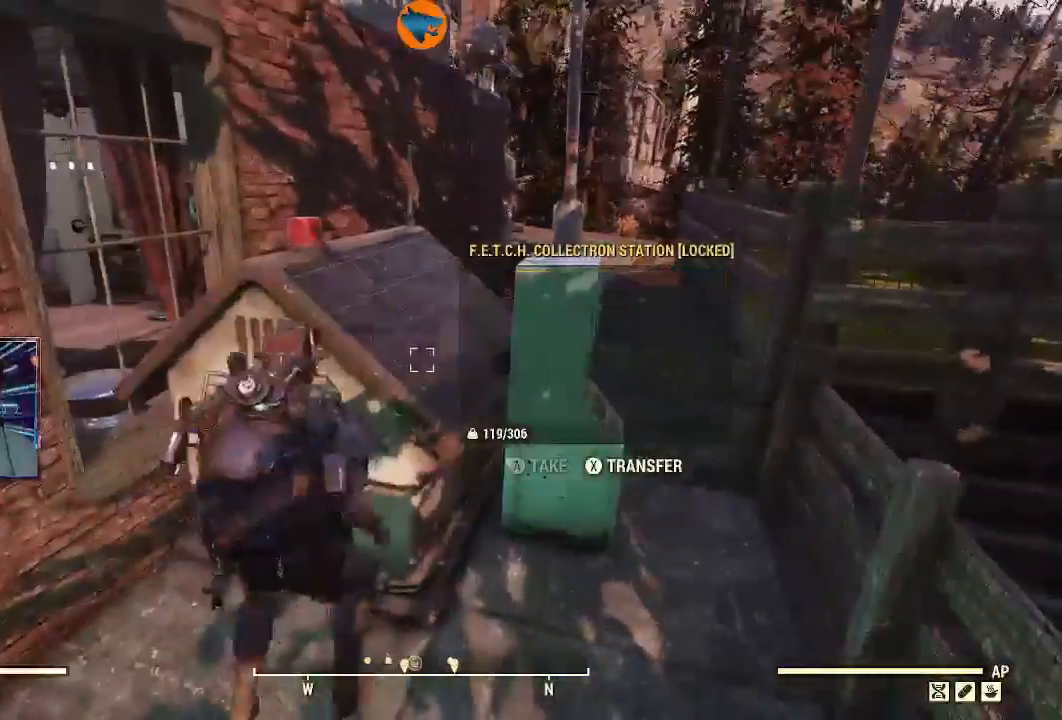
{"dt_ms": 500, "buttons": [], "left_stick": "down-left", "right_stick": "down-left", "events": [[200, "left_stick", "down-left"], [200, "right_stick", "down-left"]]}
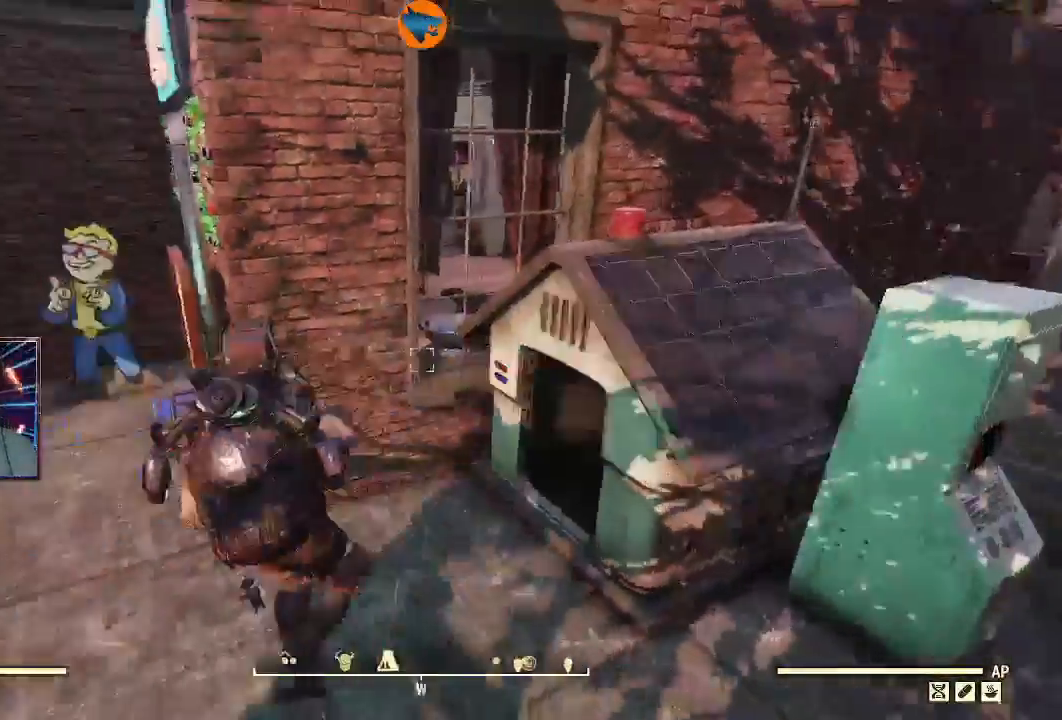
{"dt_ms": 500, "buttons": [], "left_stick": "up", "right_stick": "right", "events": [[100, "left_stick", "up-left"], [200, "right_stick", "up-left"], [367, "left_stick", "up"], [400, "right_stick", "center"], [500, "right_stick", "right"]]}
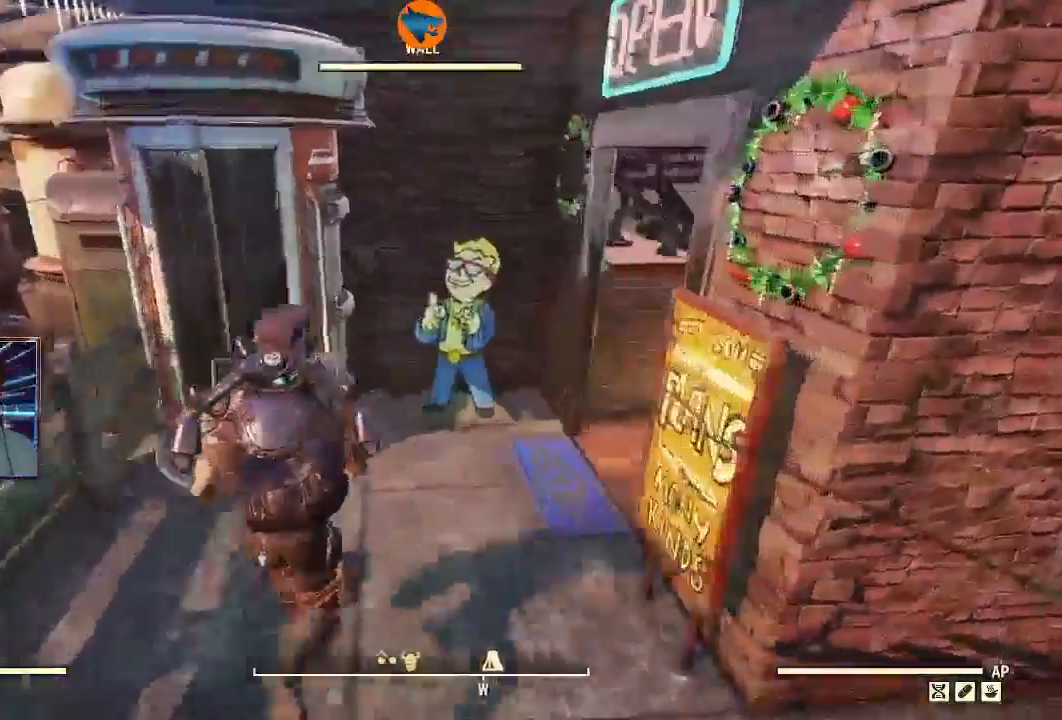
{"dt_ms": 500, "buttons": [], "left_stick": "right", "right_stick": "right", "events": [[333, "left_stick", "down-right"], [467, "left_stick", "right"]]}
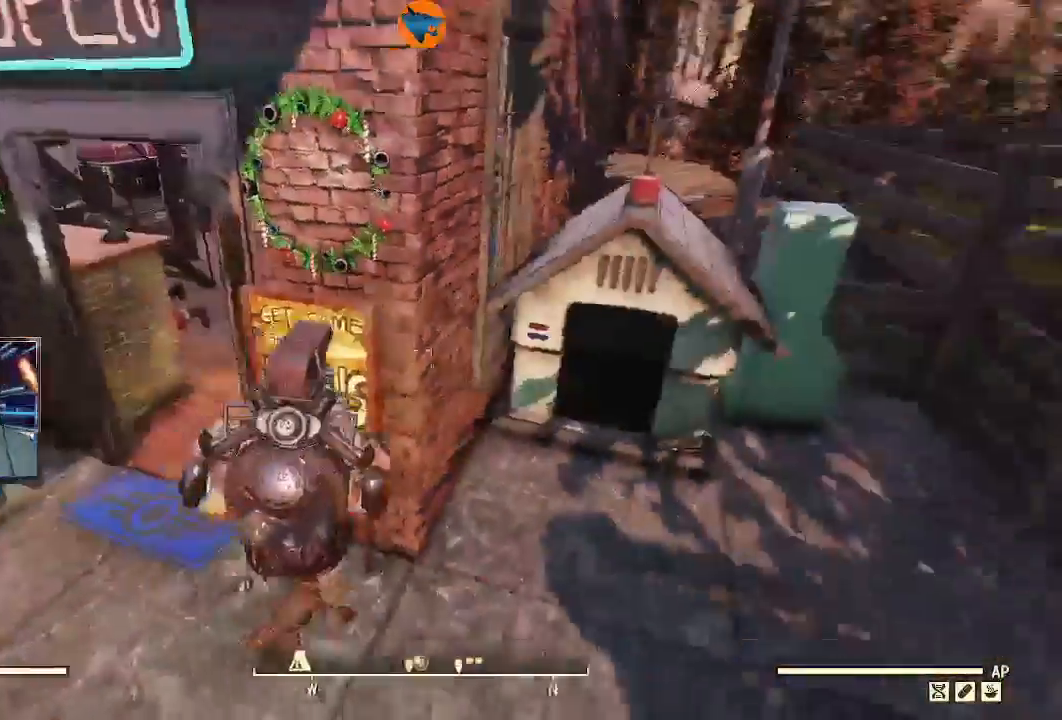
{"dt_ms": 1000, "buttons": [], "left_stick": "up-right", "right_stick": "right"}
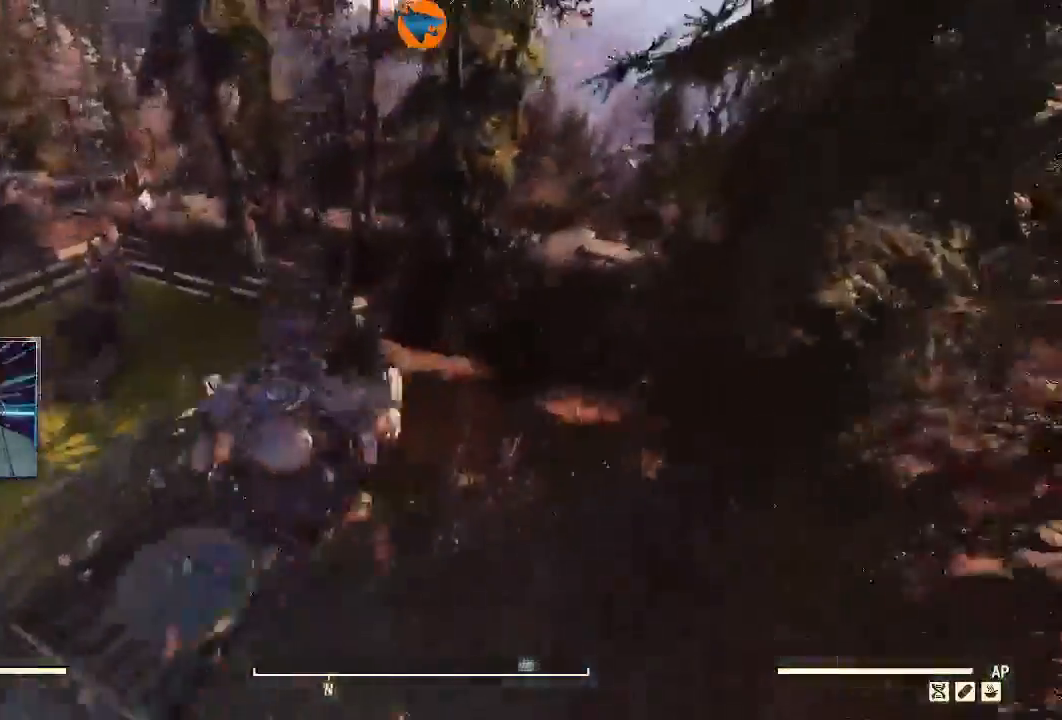
{"dt_ms": 500, "buttons": [], "left_stick": "up-right", "right_stick": "right"}
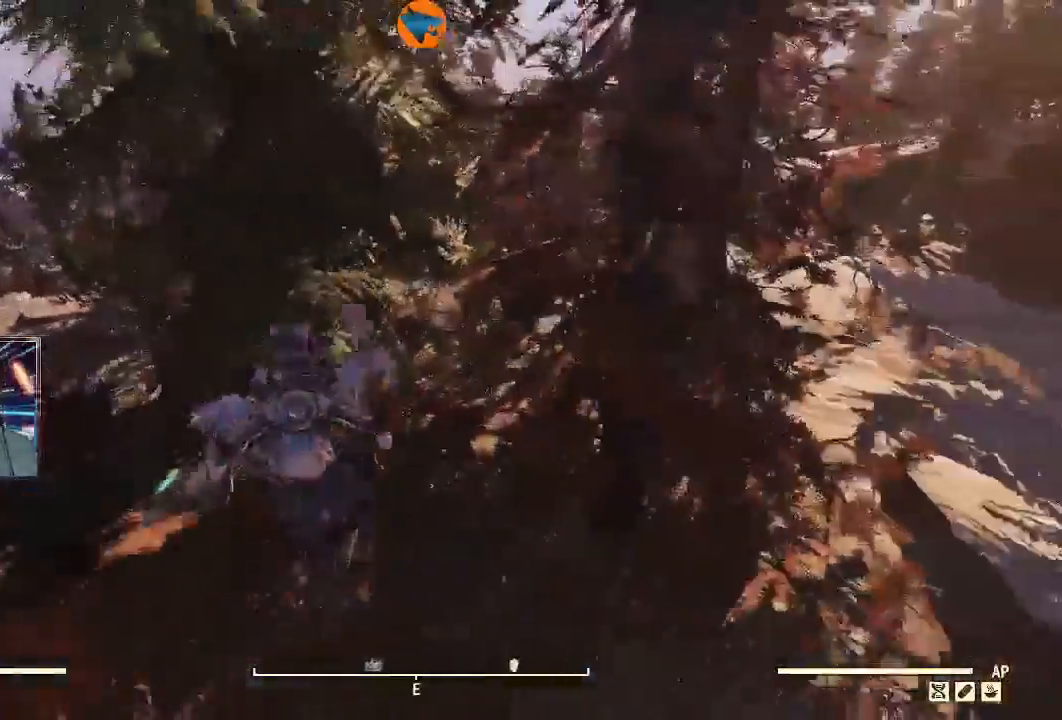
{"dt_ms": 500, "buttons": [], "left_stick": "up-right", "right_stick": "center", "events": [[100, "right_stick", "center"]]}
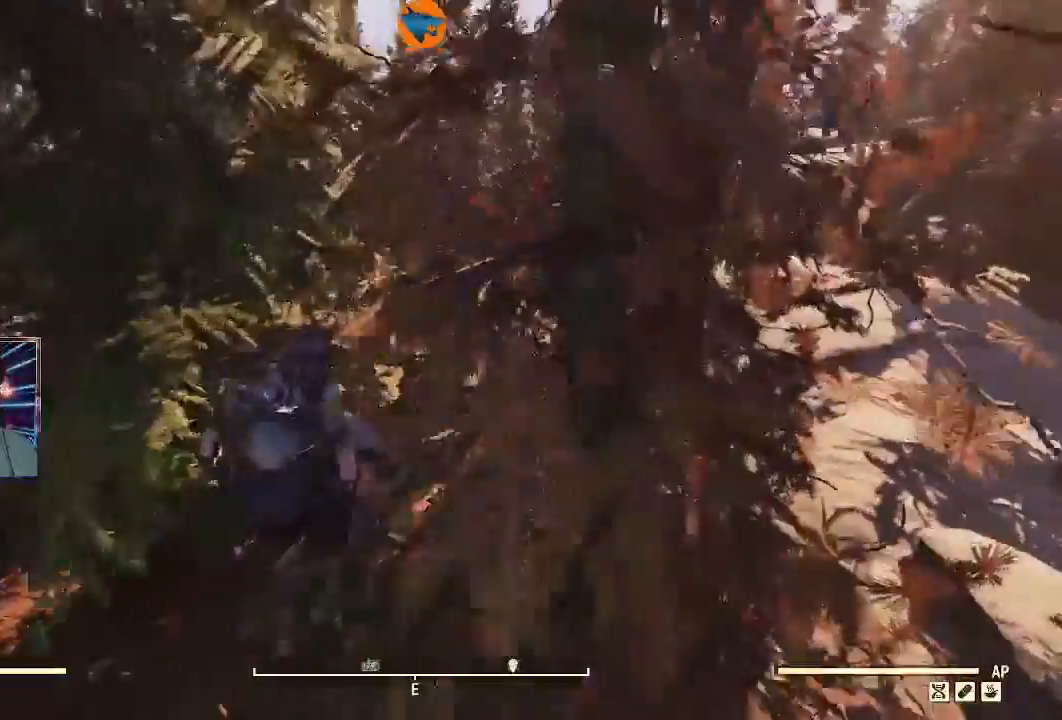
{"dt_ms": 500, "buttons": [], "left_stick": "up-left", "right_stick": "center", "events": [[133, "left_stick", "up-left"]]}
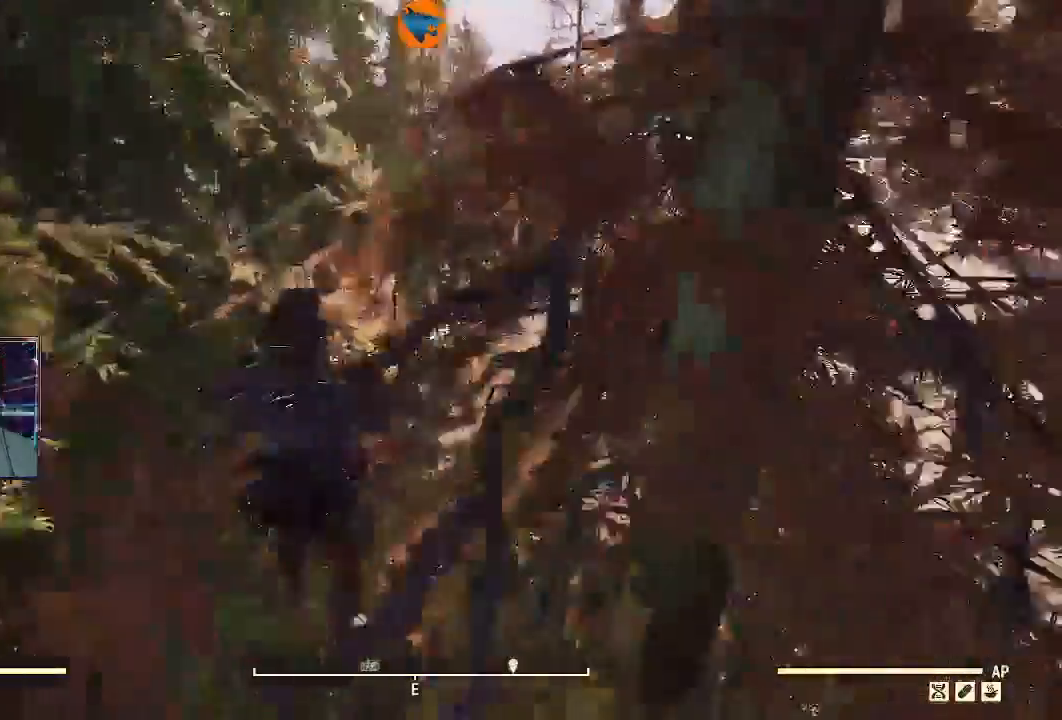
{"dt_ms": 500, "buttons": [], "left_stick": "up-left", "right_stick": "up"}
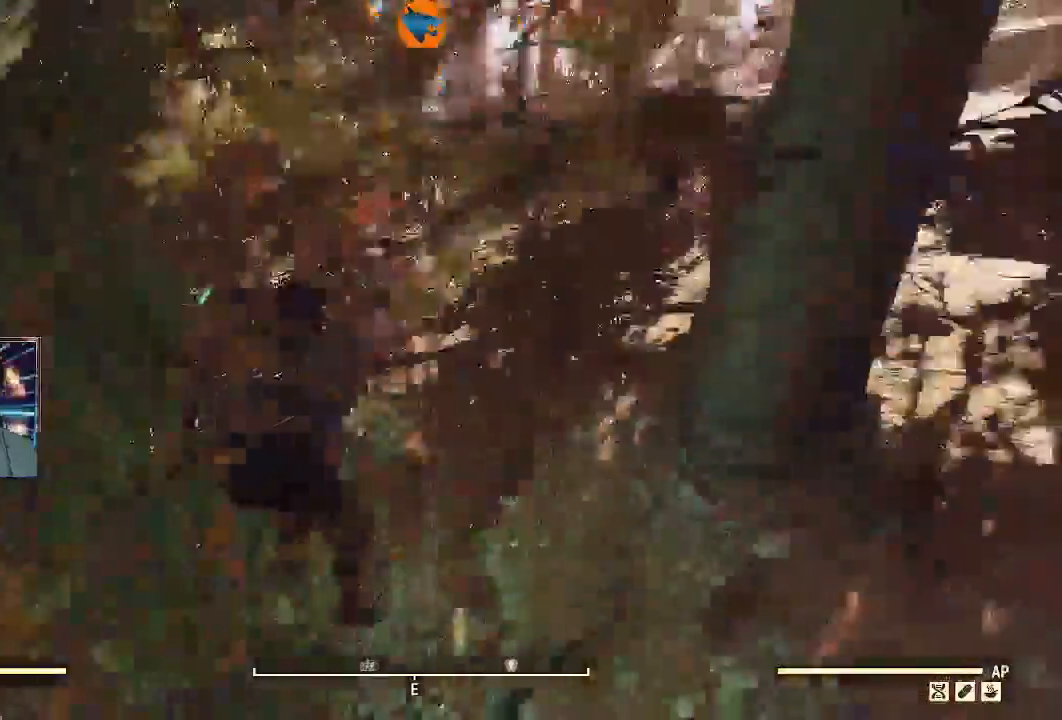
{"dt_ms": 500, "buttons": ["L3"], "left_stick": "up", "right_stick": "up", "events": [[33, "left_stick", "up"], [500, "L3", "down"]]}